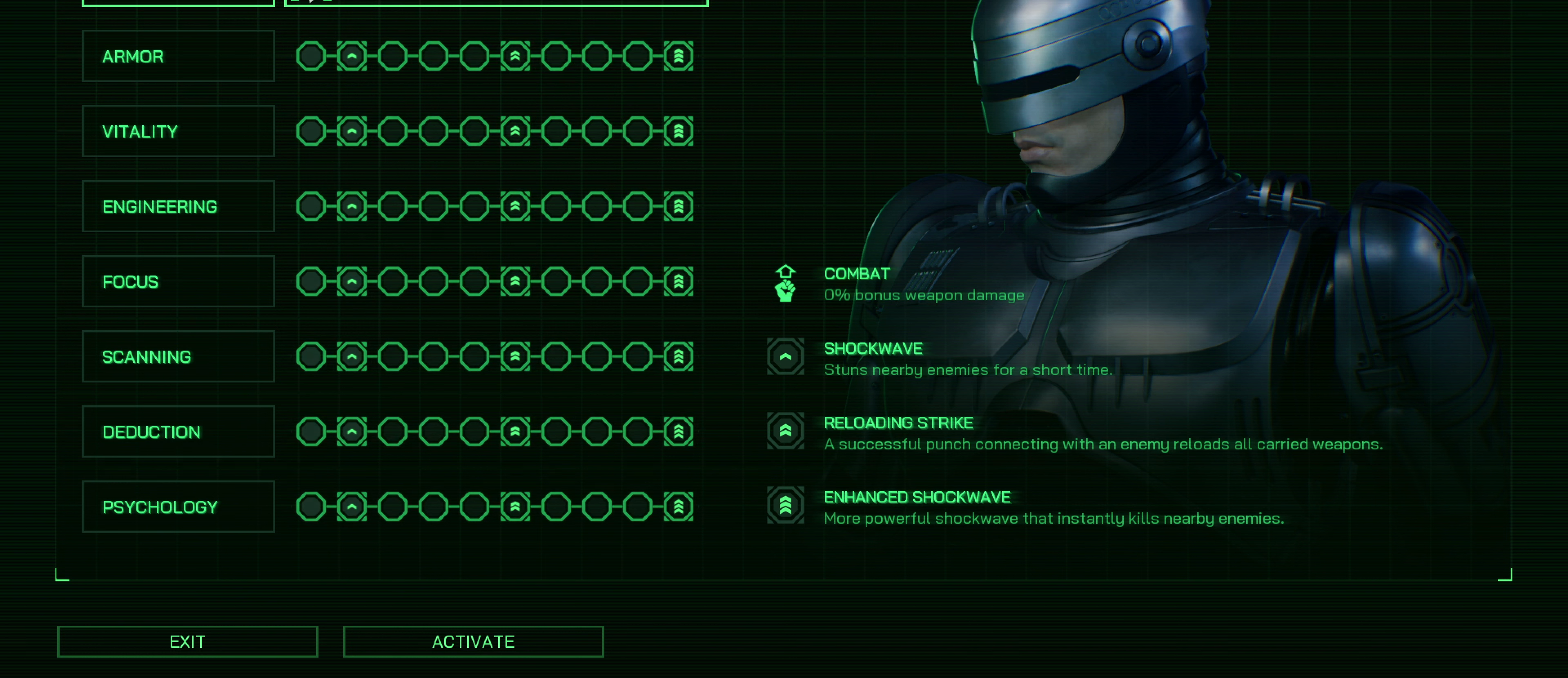
Gameplay with keyboard and mouse; each line is a JSON object with the keys and mouse buttons held at the frame after it. "events" lists presses ("down") and releases ("up") of "1", "2", "3", "4", "5", "a", "alt", "c", "caps_lock", "ctrl", "d", "e", "f", "g", "q", "r", "s", "shift", "space", "t", "tab", "v", "w", "x", "z", "mouse_left", "mouse_wheel" and "mouse_right" between this image and that frame as [ms after this image, input, new state], when the widget could be followed in between. "mouse_left", "mouse_wheel", "mouse_right" = the "left", "wheel", "right" buttons of the "mouse" list. No other keys are recorded. "wheel" means that the mouse wheel is clicked or scrolled. Not read: mouse_move.
{"keys": [], "mouse": [], "events": [[33, "mouse_left", "down"], [167, "mouse_left", "up"]]}
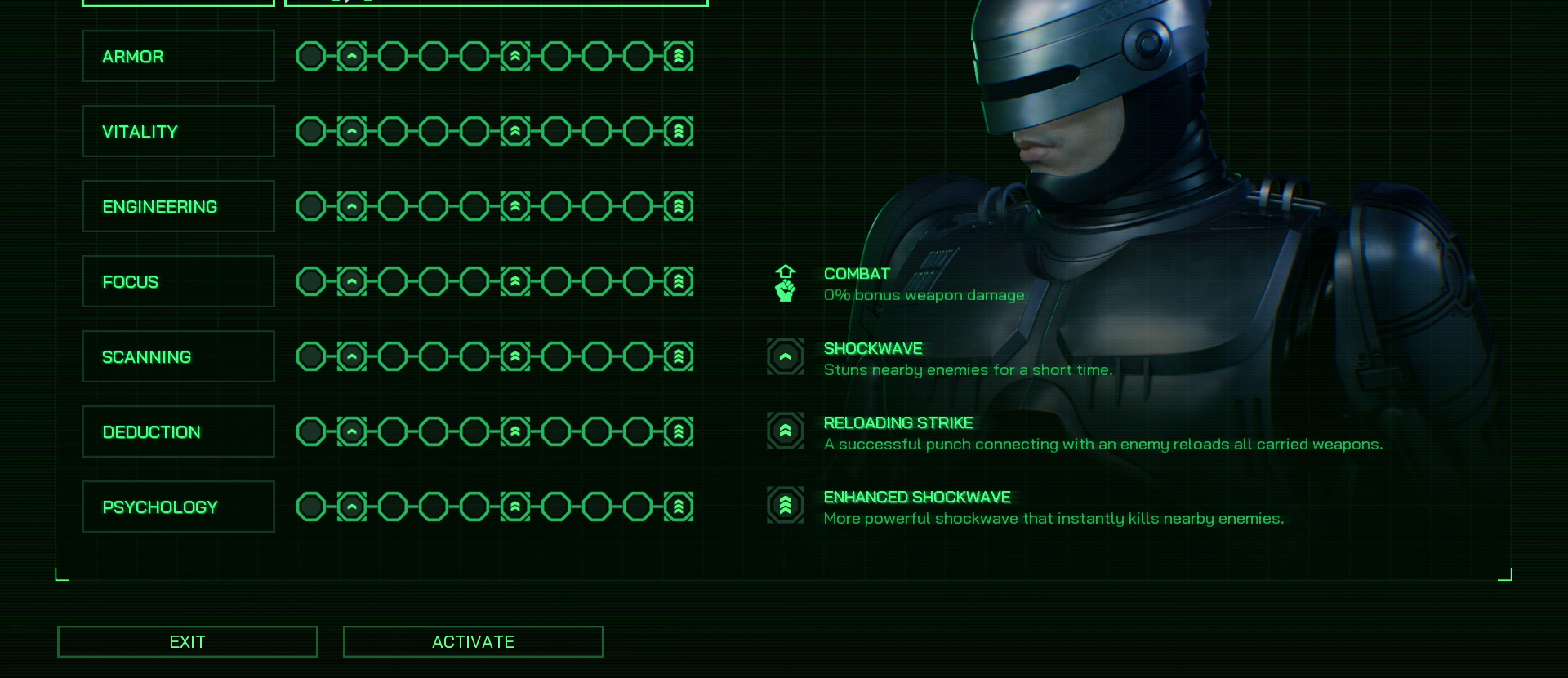
{"keys": [], "mouse": [], "events": [[100, "mouse_left", "down"], [283, "mouse_left", "up"]]}
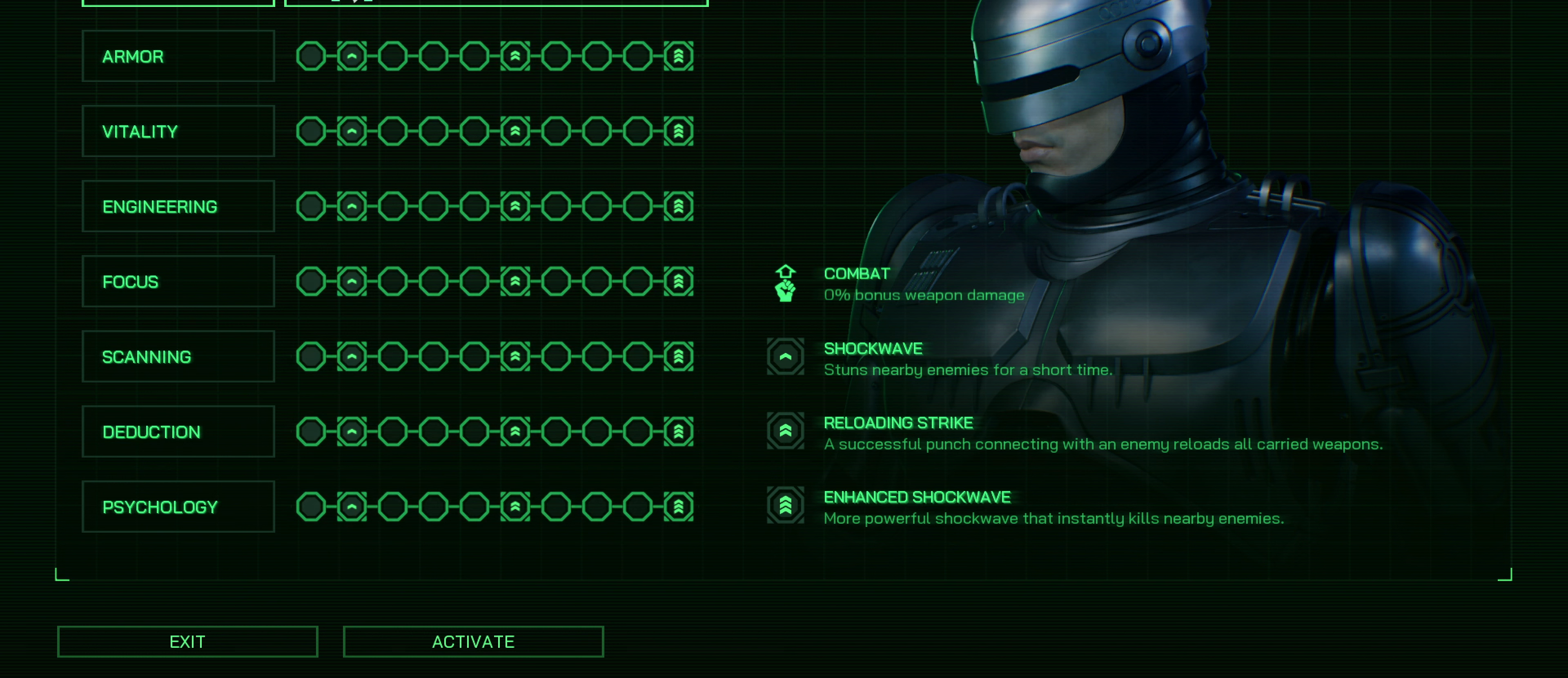
{"keys": [], "mouse": [], "events": []}
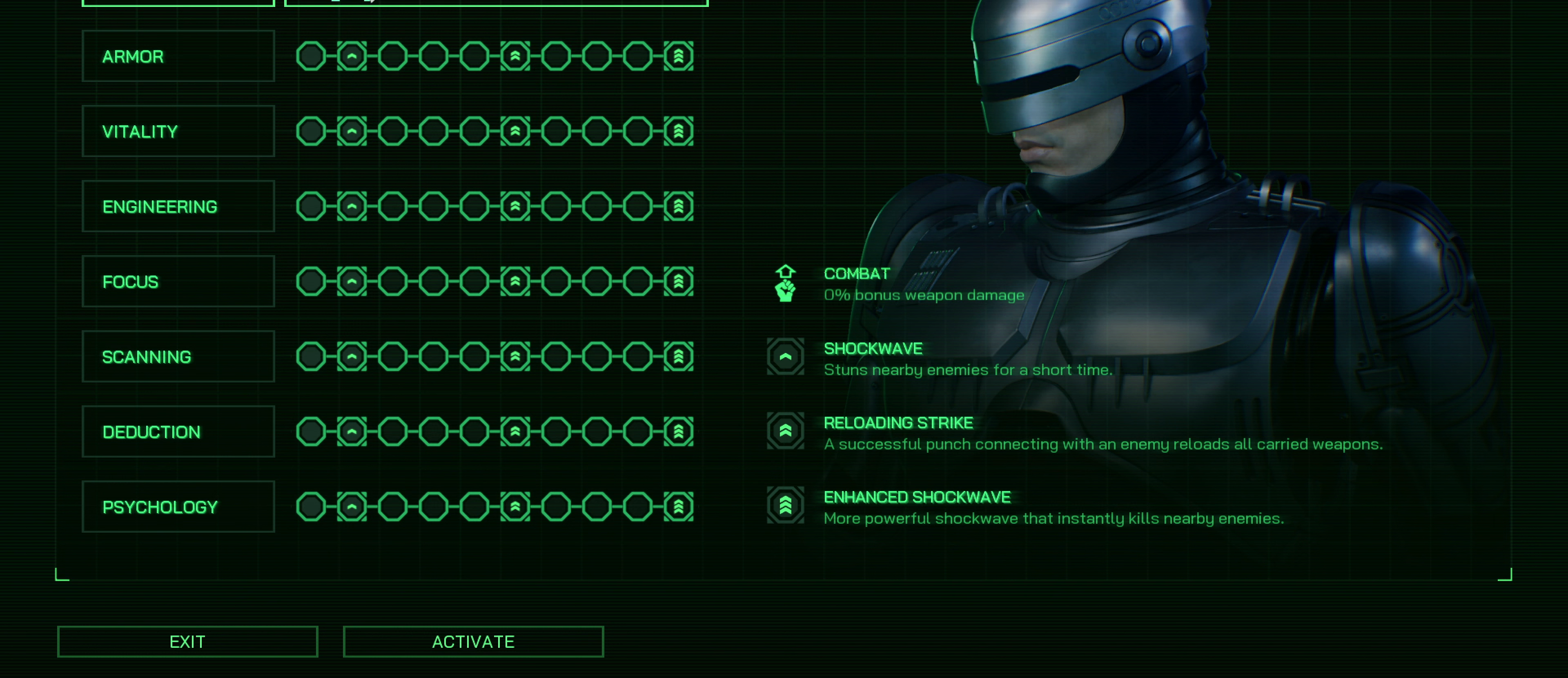
{"keys": [], "mouse": [], "events": []}
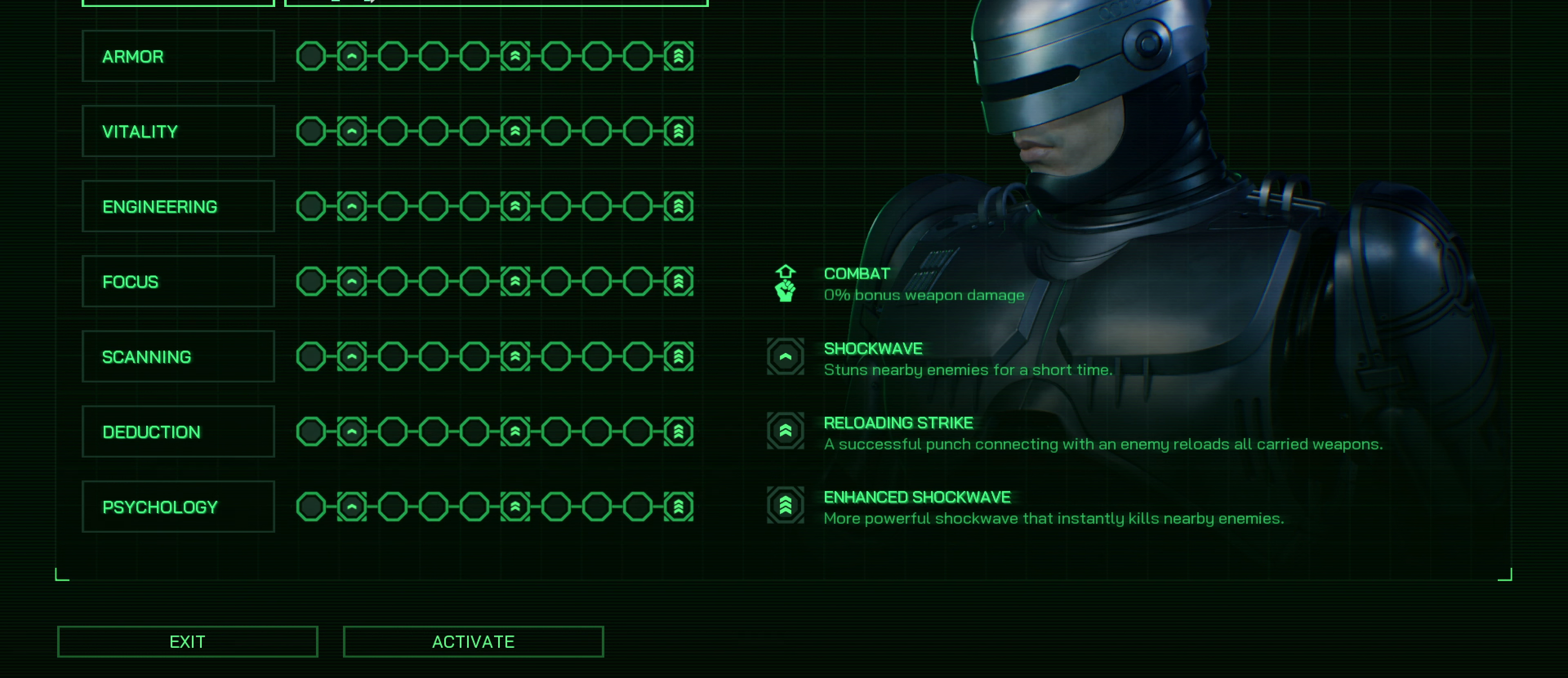
{"keys": [], "mouse": [], "events": []}
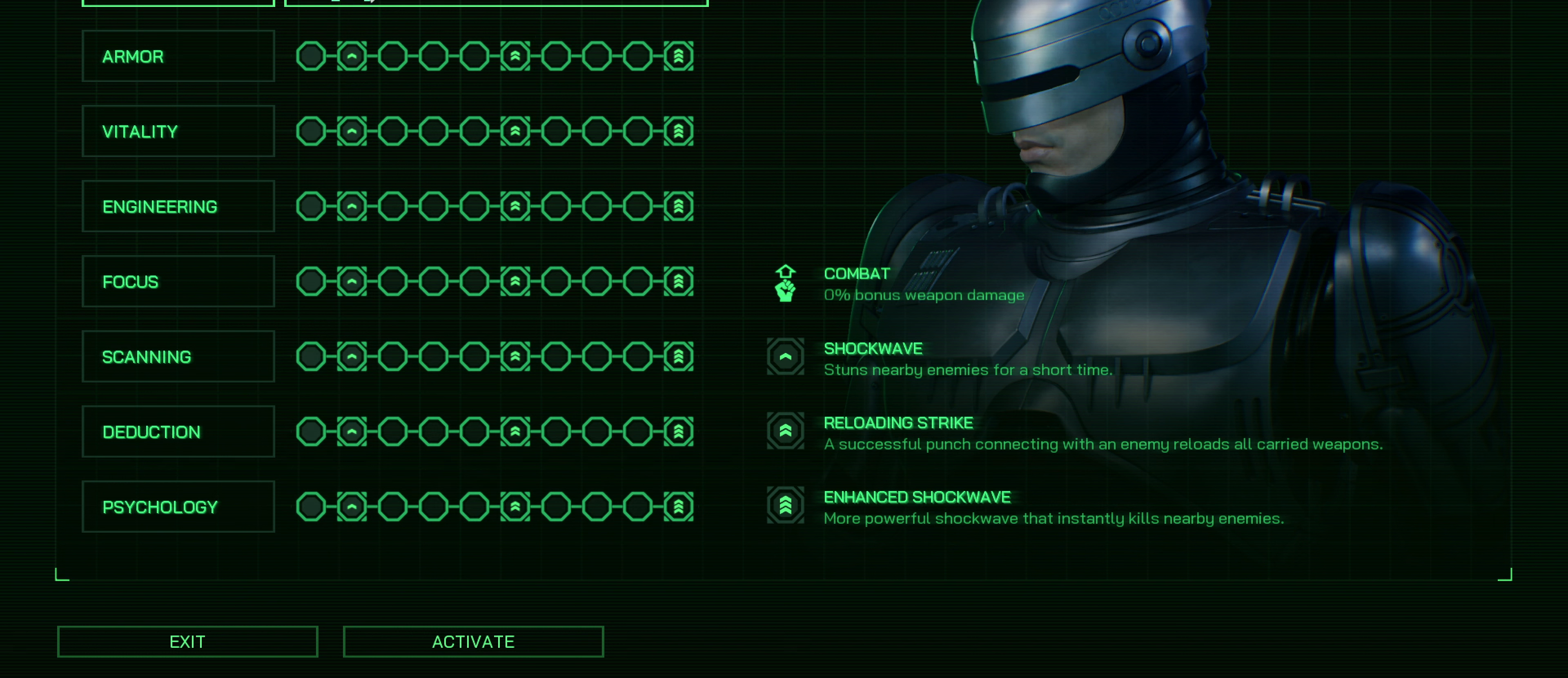
{"keys": [], "mouse": [], "events": []}
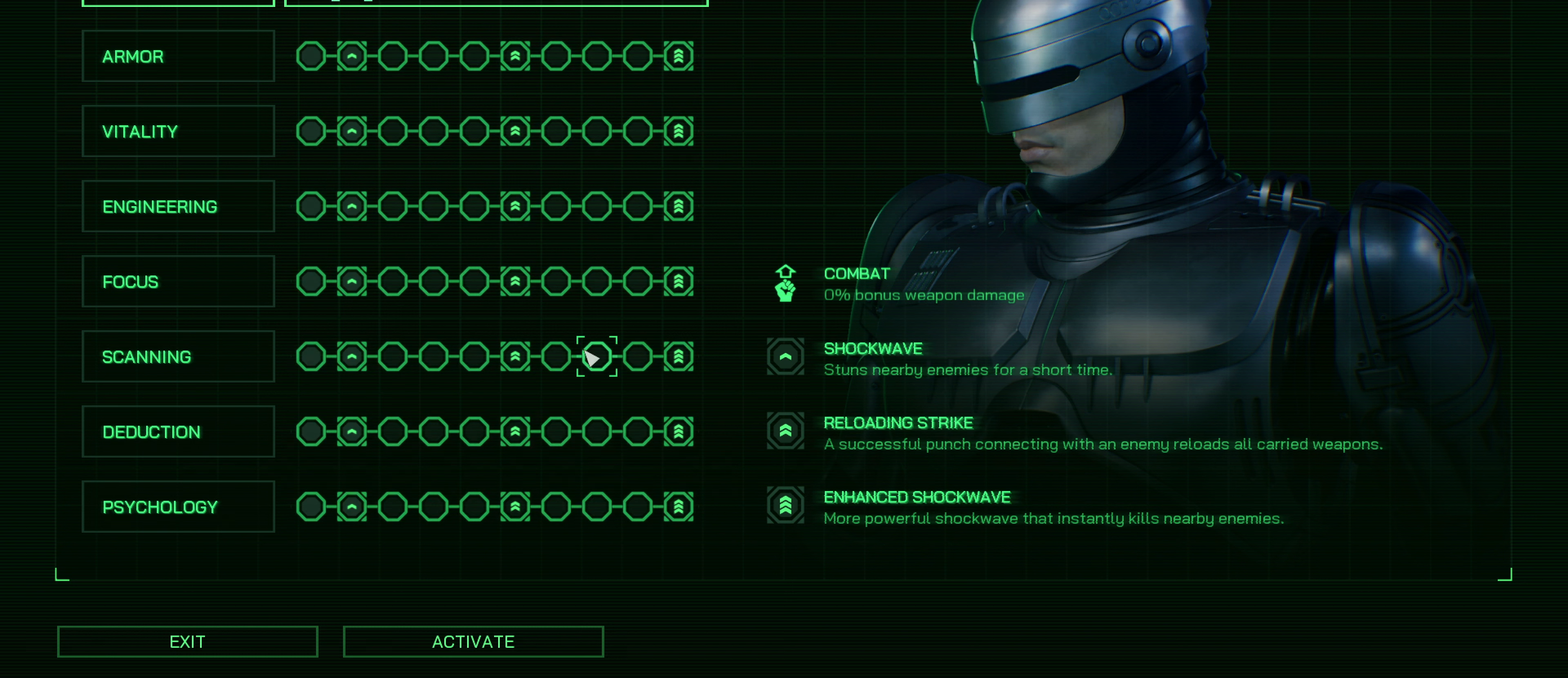
{"keys": [], "mouse": [], "events": []}
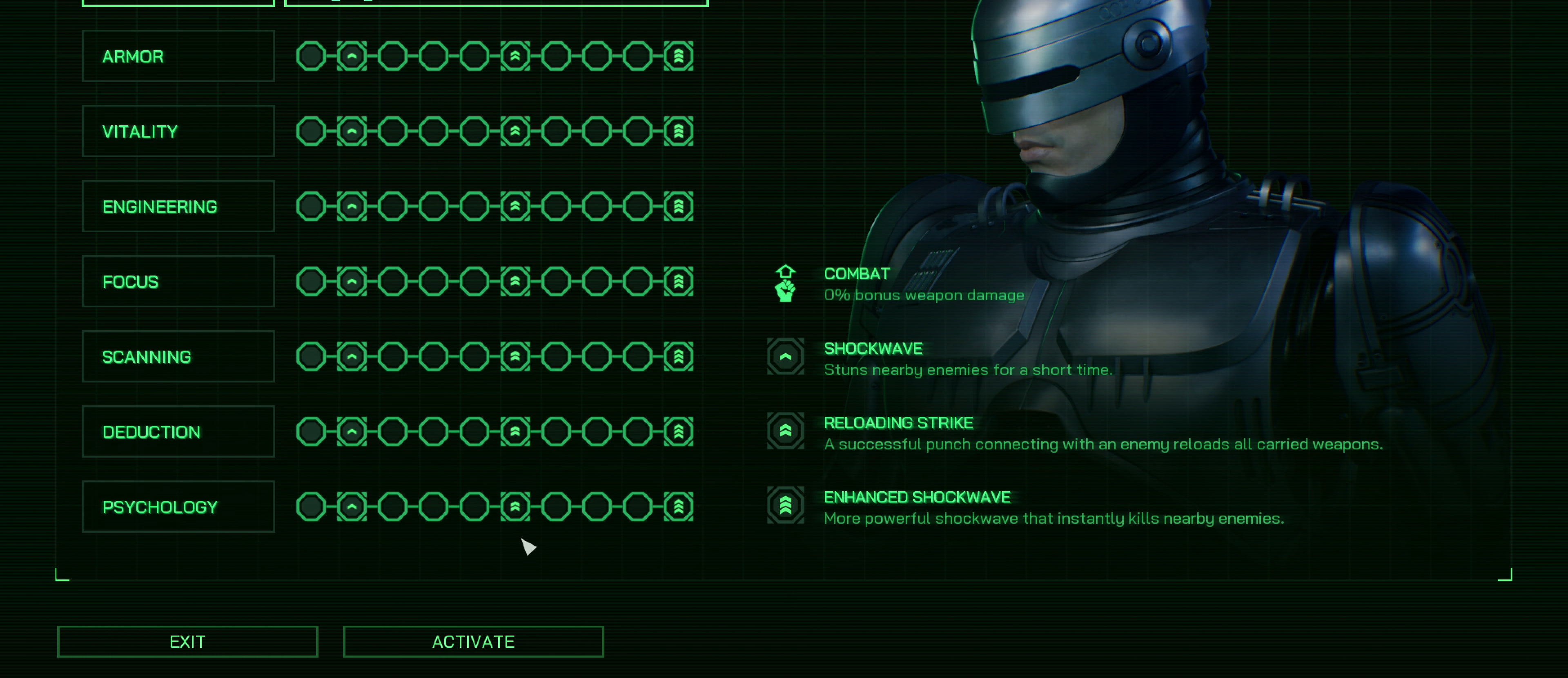
{"keys": [], "mouse": [], "events": []}
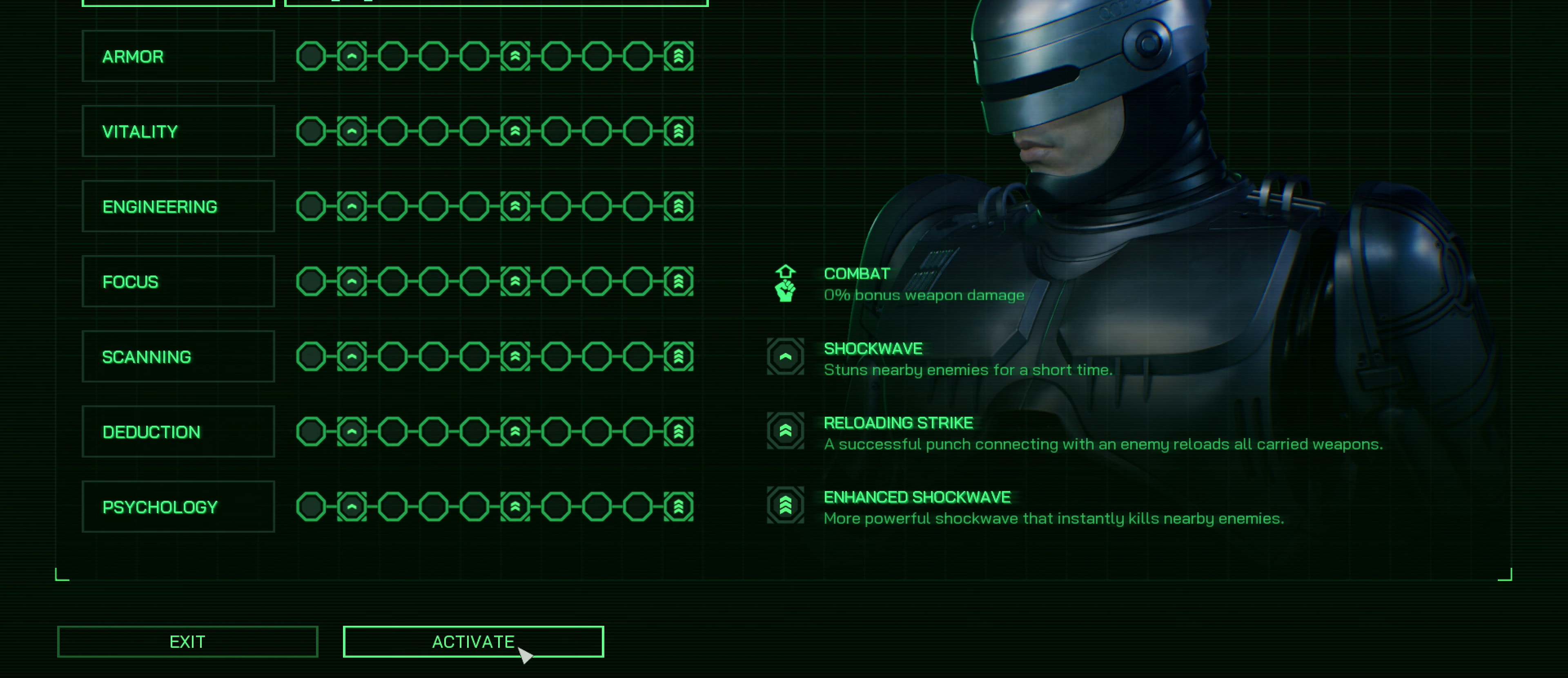
{"keys": [], "mouse": ["left"], "events": [[100, "mouse_left", "down"]]}
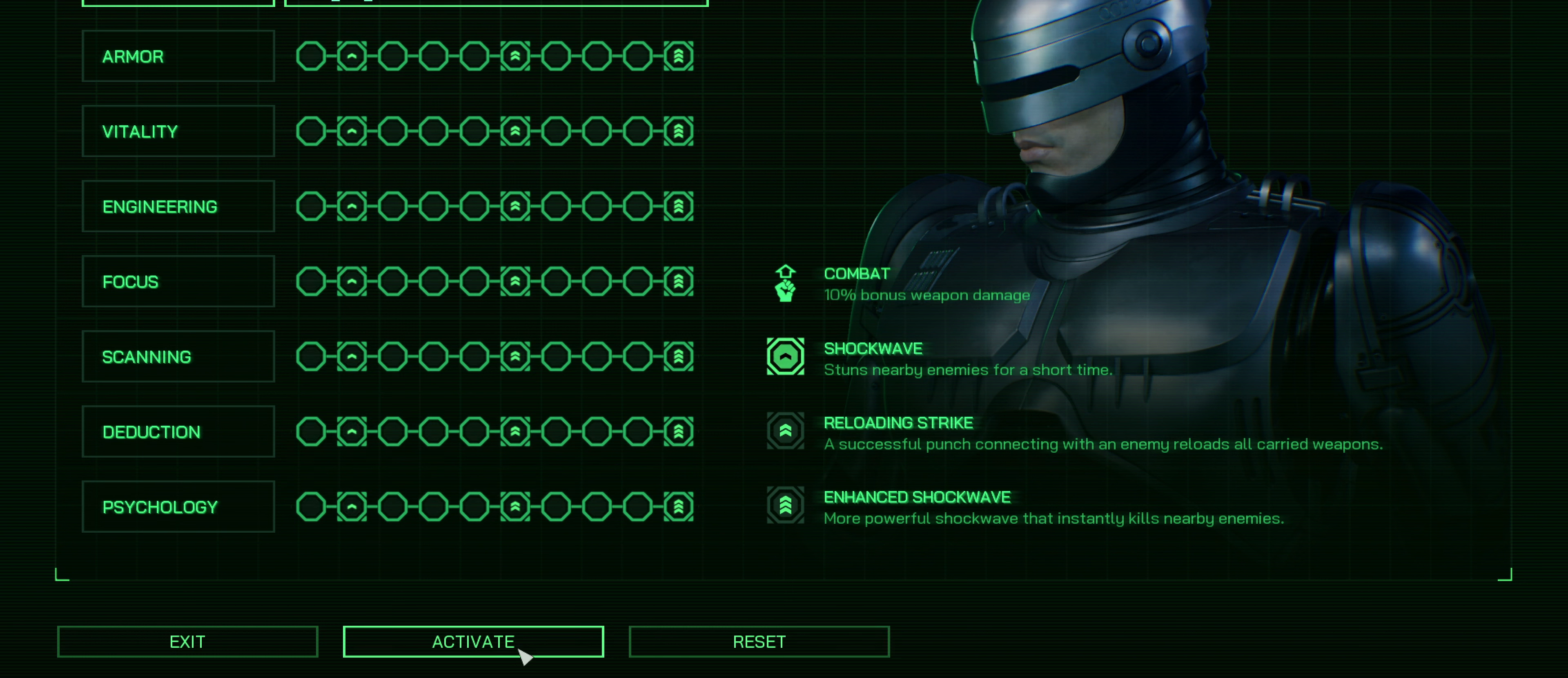
{"keys": [], "mouse": [], "events": [[17, "mouse_left", "up"]]}
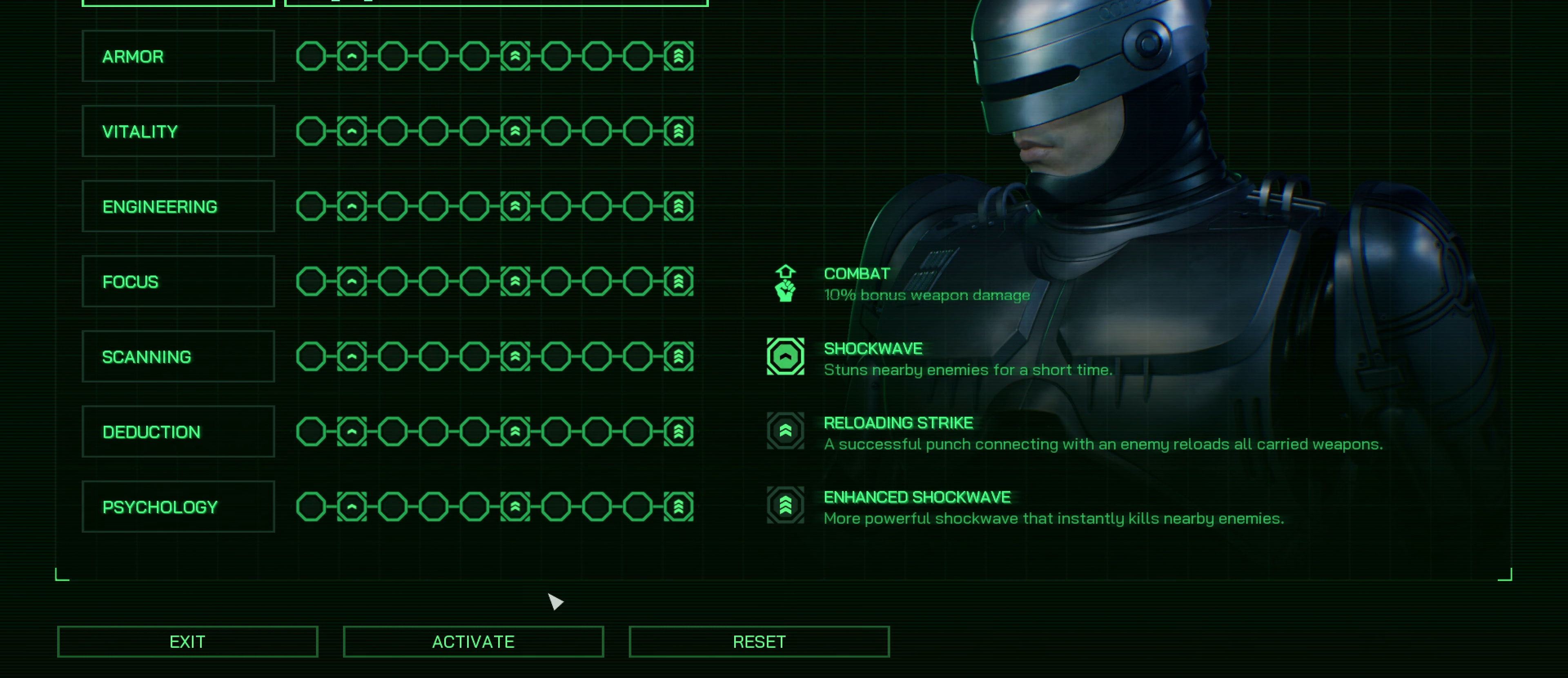
{"keys": [], "mouse": [], "events": []}
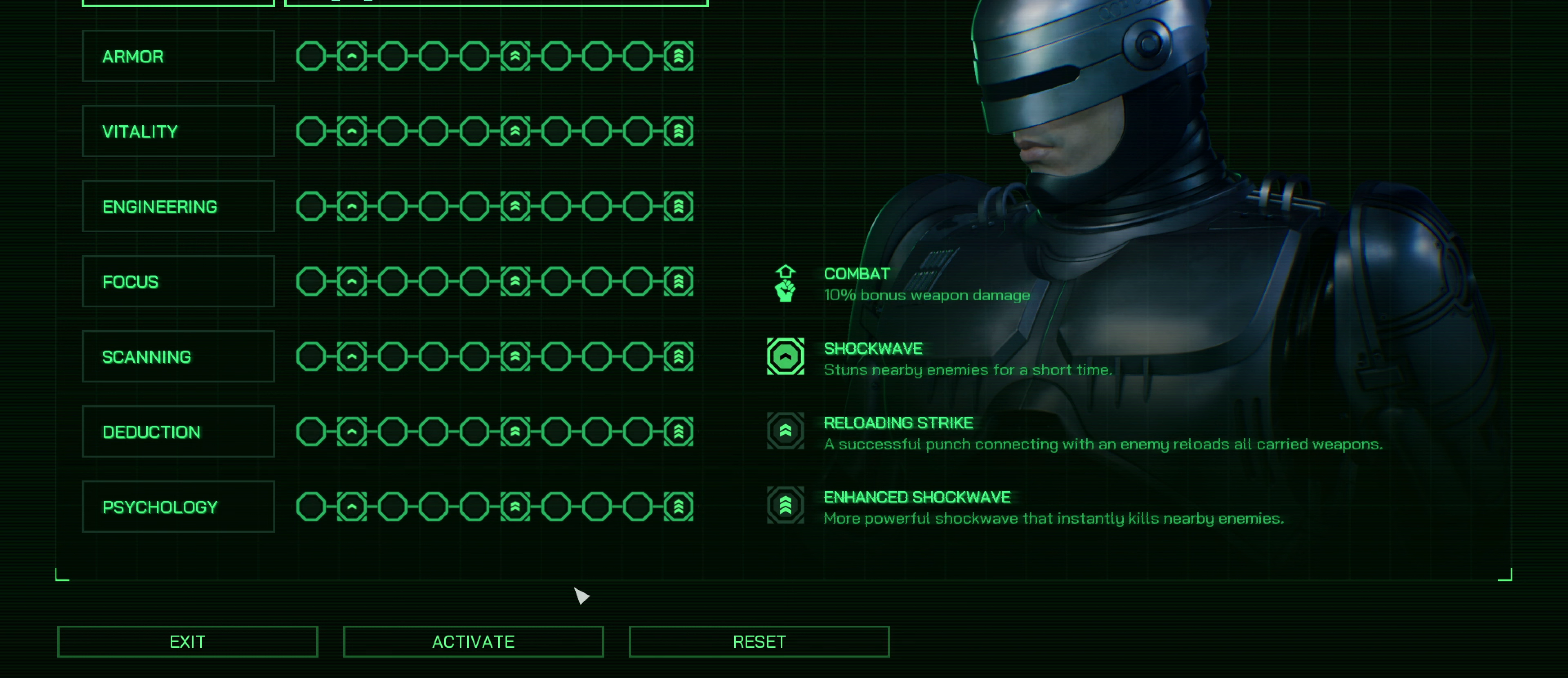
{"keys": [], "mouse": [], "events": []}
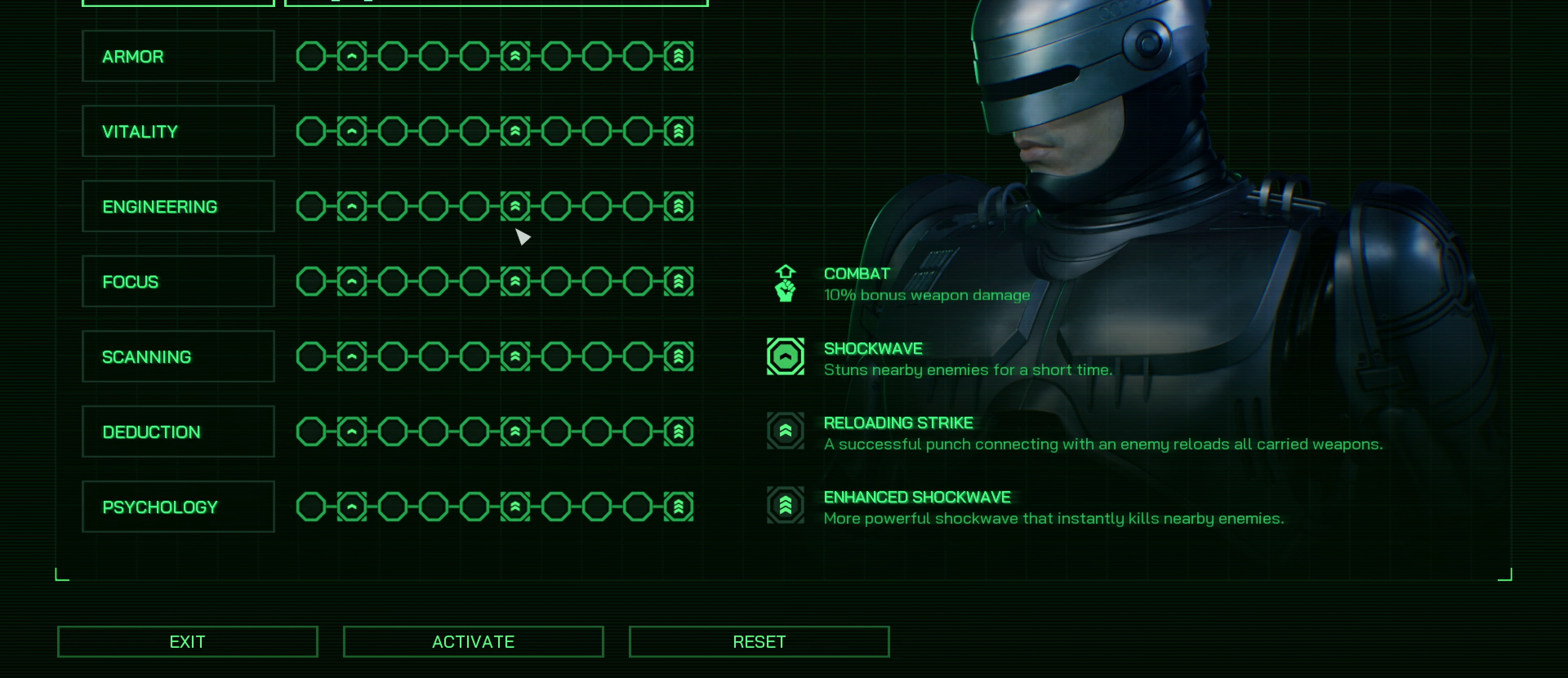
{"keys": [], "mouse": [], "events": []}
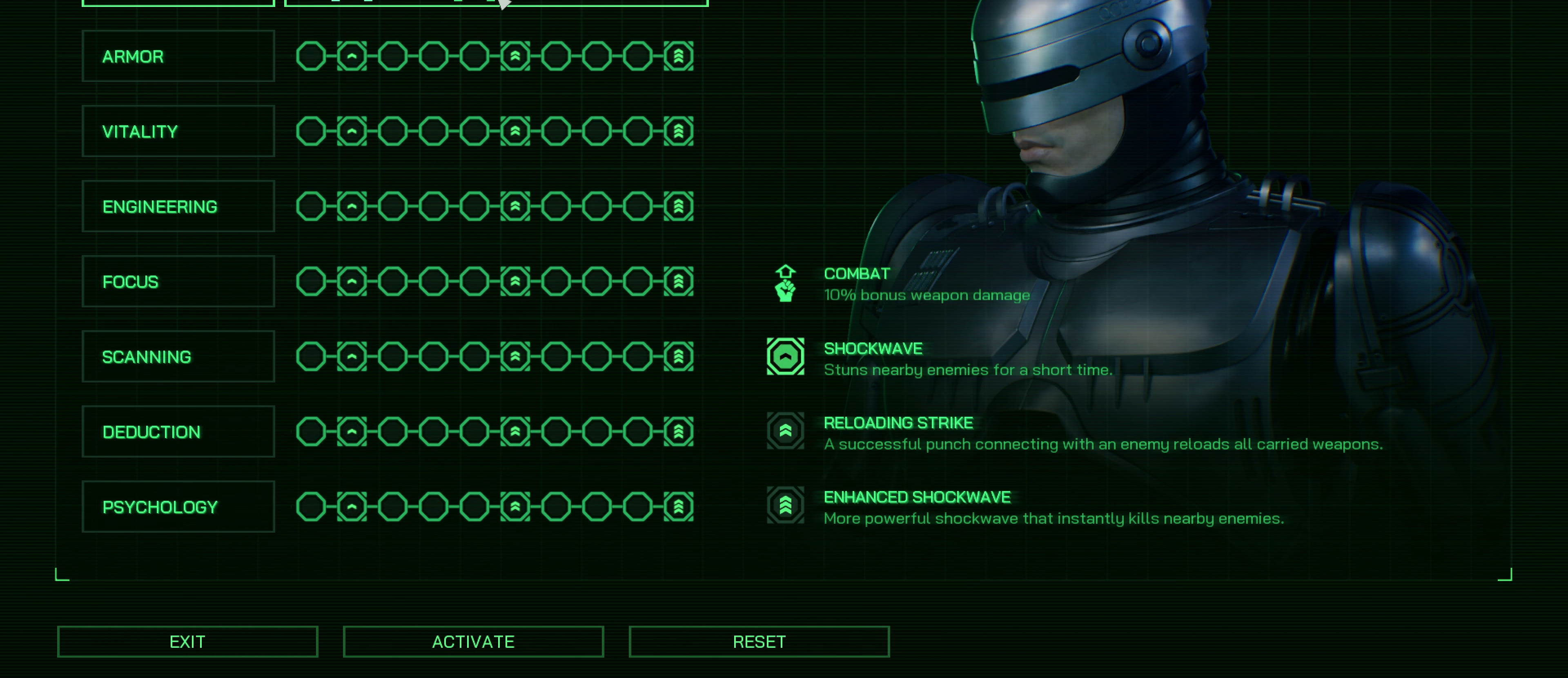
{"keys": [], "mouse": [], "events": [[317, "mouse_left", "down"], [450, "mouse_left", "up"]]}
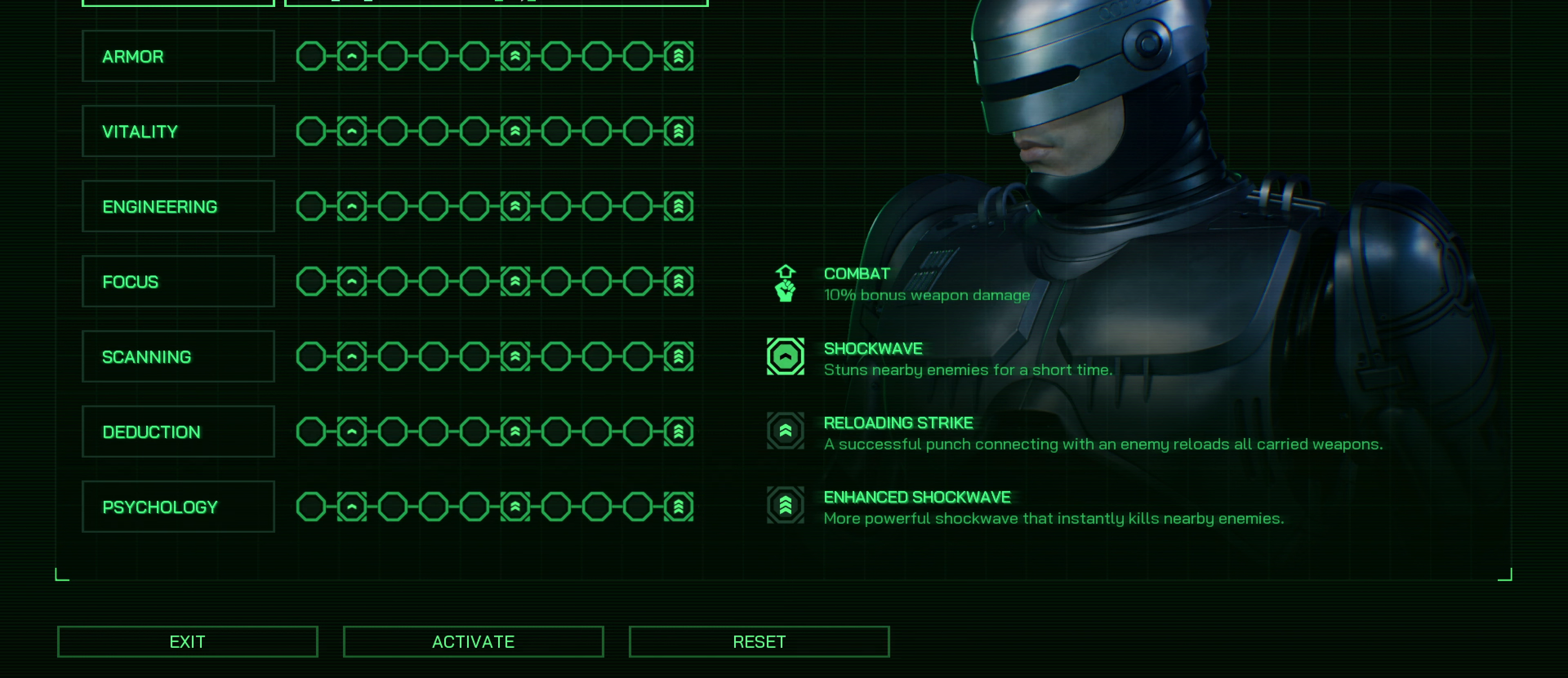
{"keys": [], "mouse": [], "events": []}
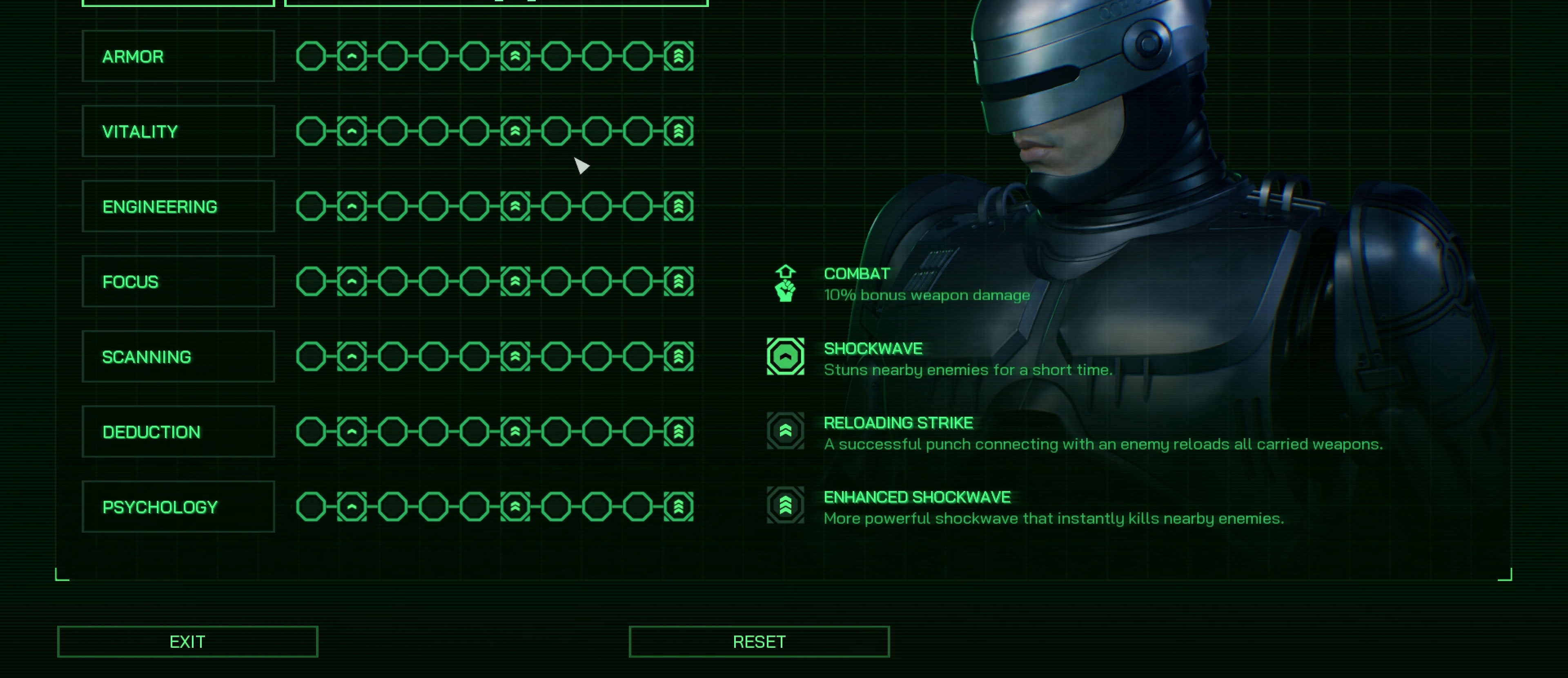
{"keys": [], "mouse": [], "events": []}
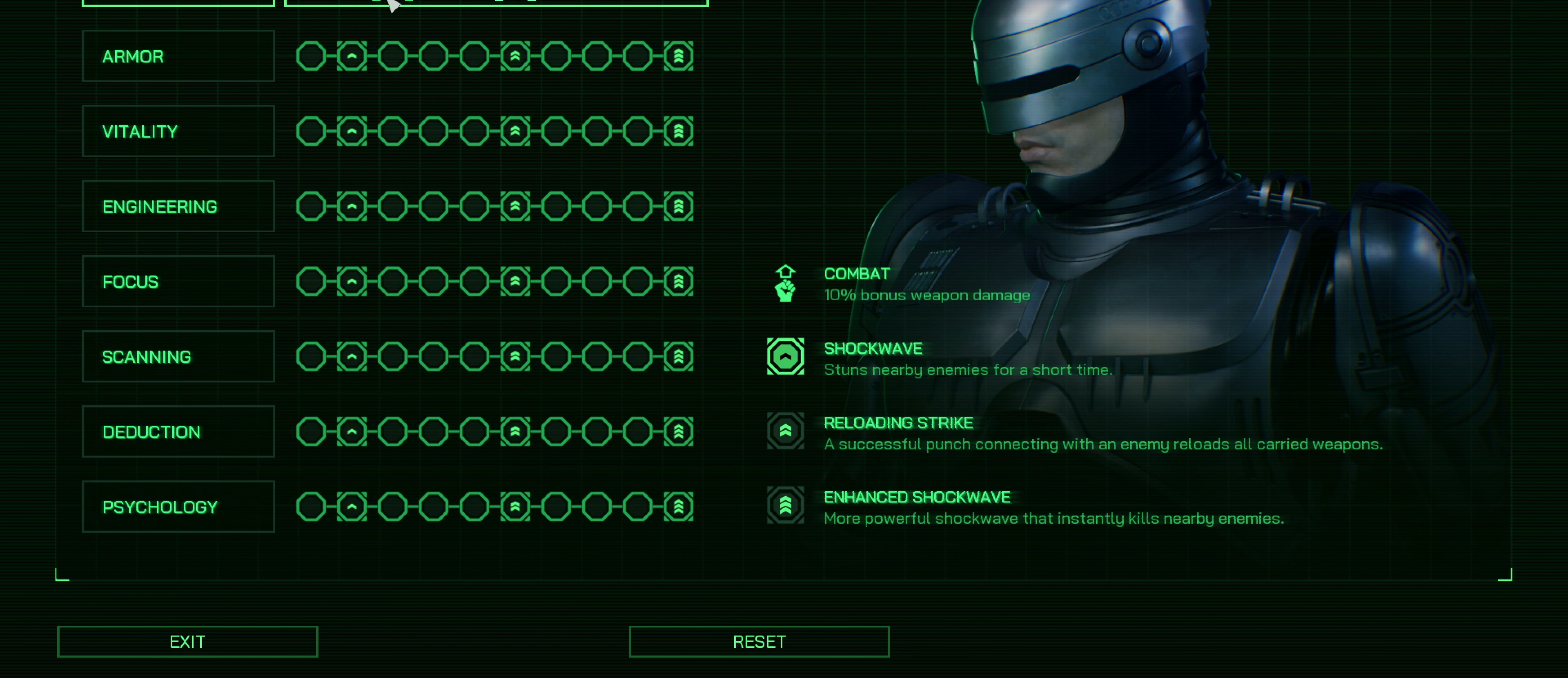
{"keys": [], "mouse": [], "events": [[283, "mouse_left", "down"], [416, "mouse_left", "up"]]}
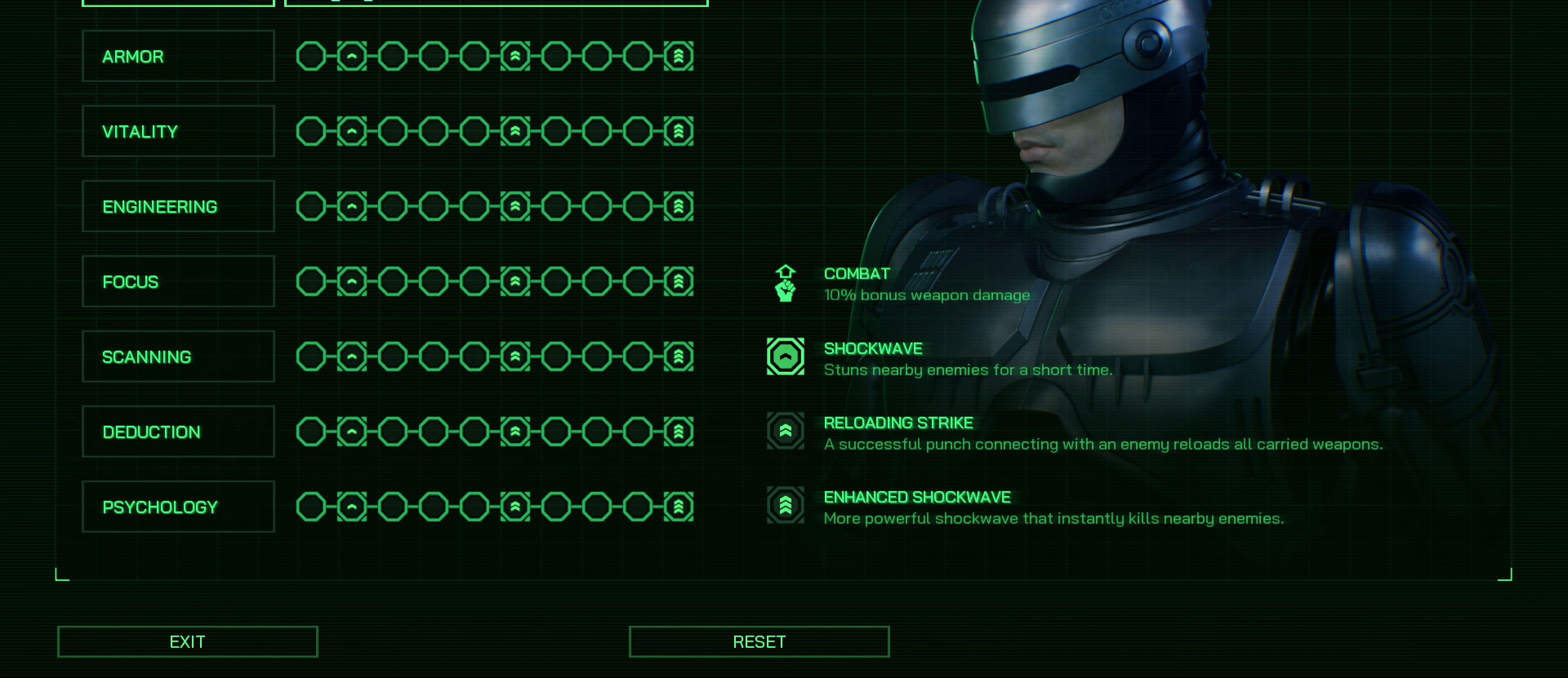
{"keys": [], "mouse": [], "events": []}
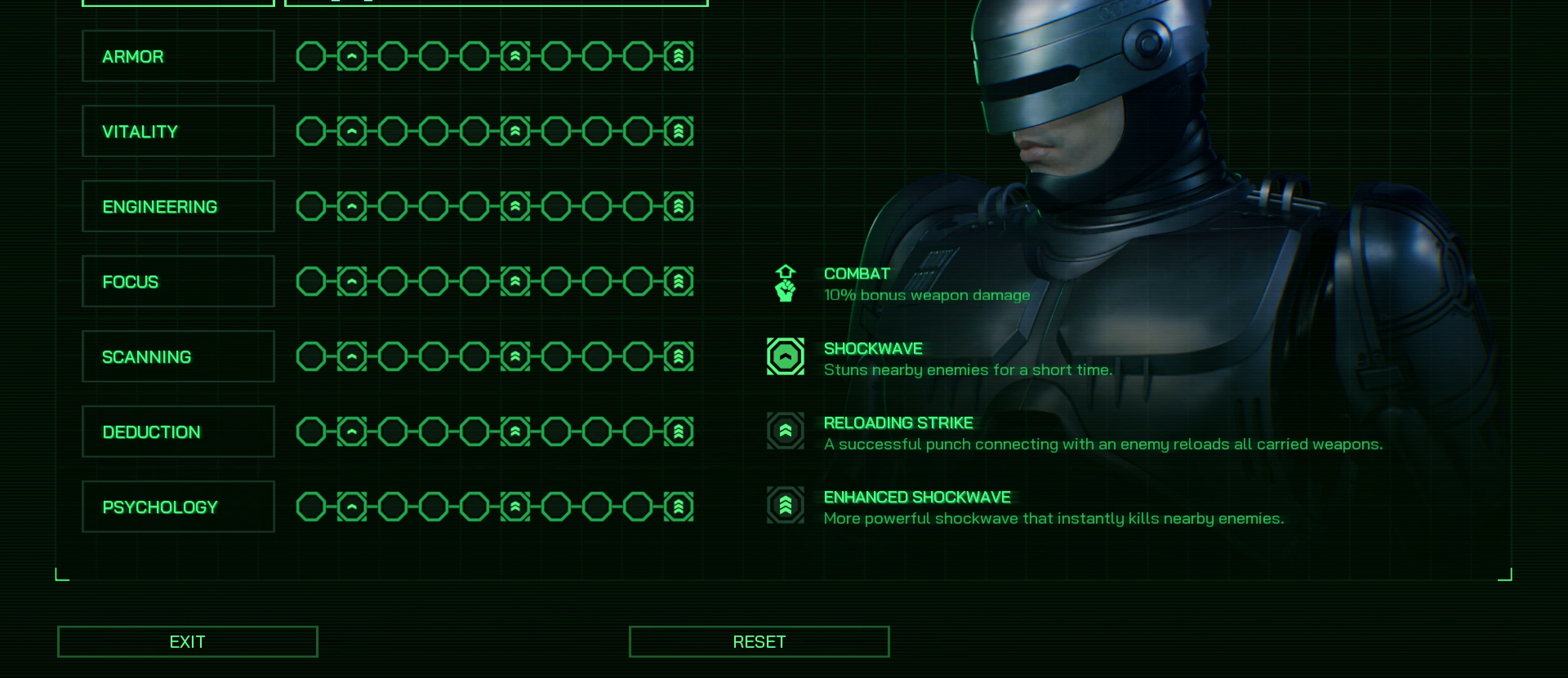
{"keys": [], "mouse": [], "events": []}
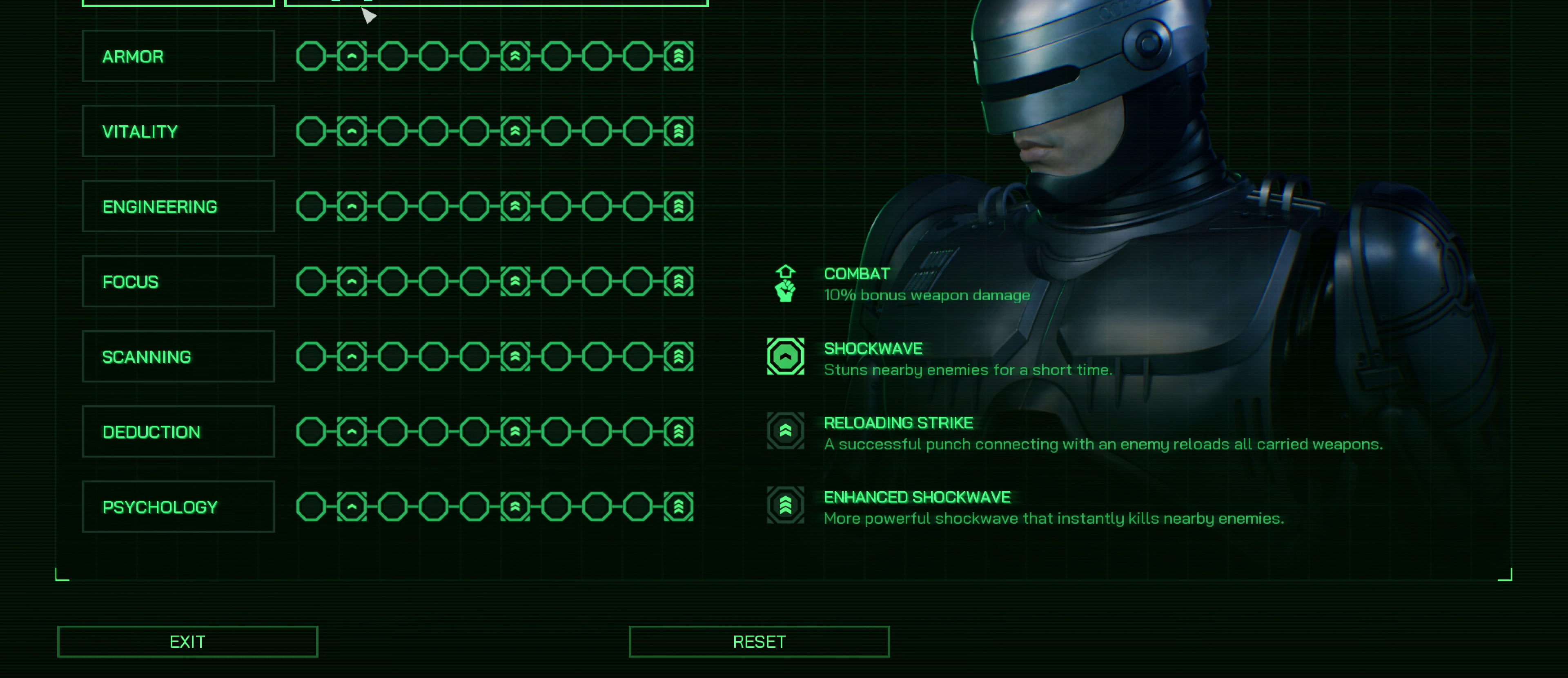
{"keys": [], "mouse": [], "events": []}
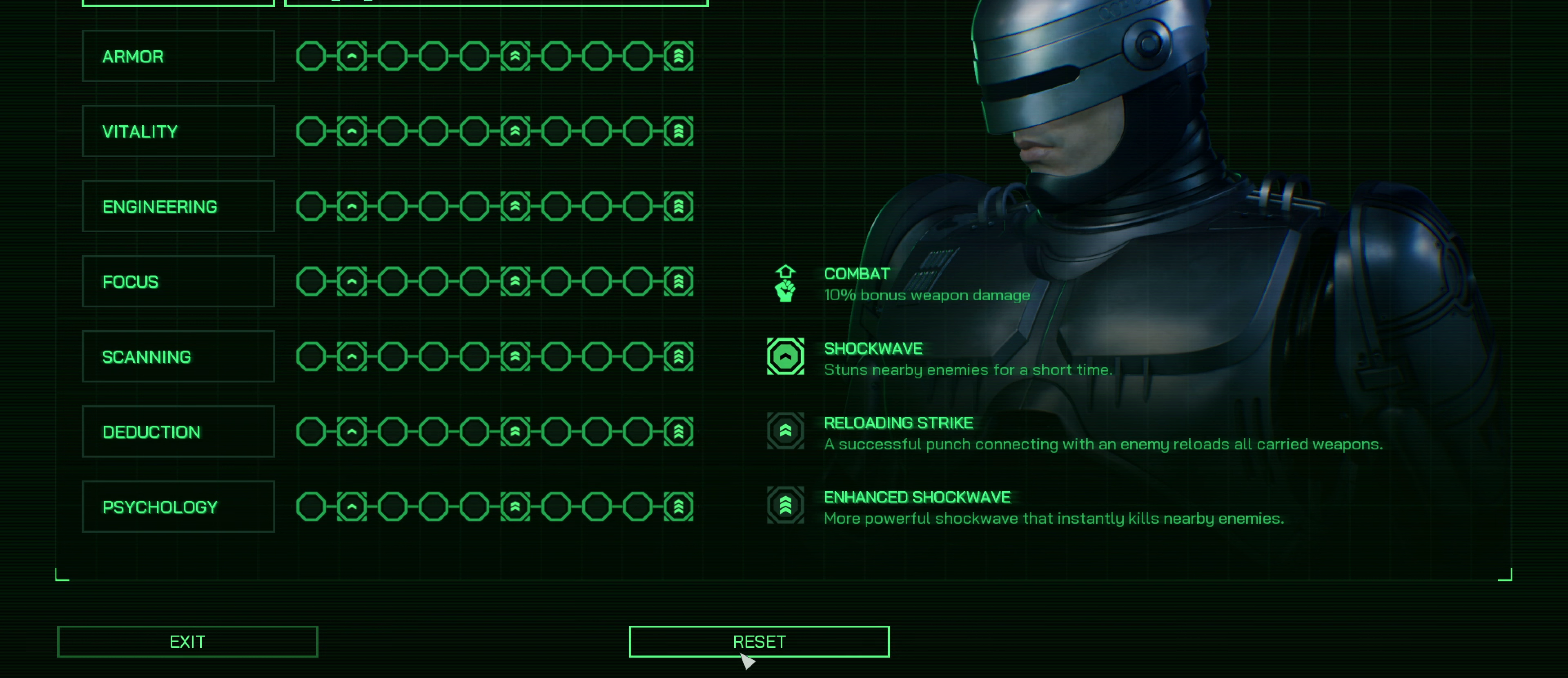
{"keys": [], "mouse": [], "events": [[350, "mouse_left", "down"], [483, "mouse_left", "up"]]}
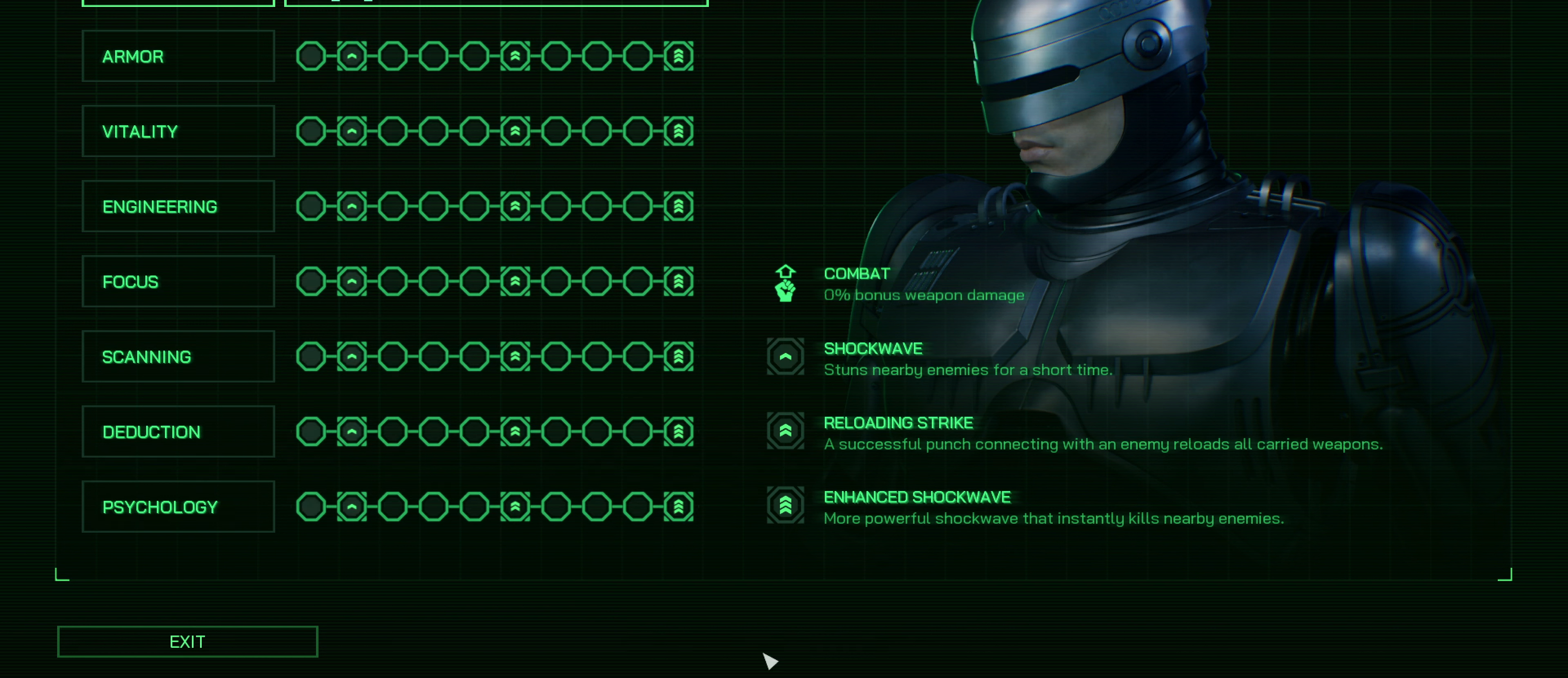
{"keys": [], "mouse": [], "events": []}
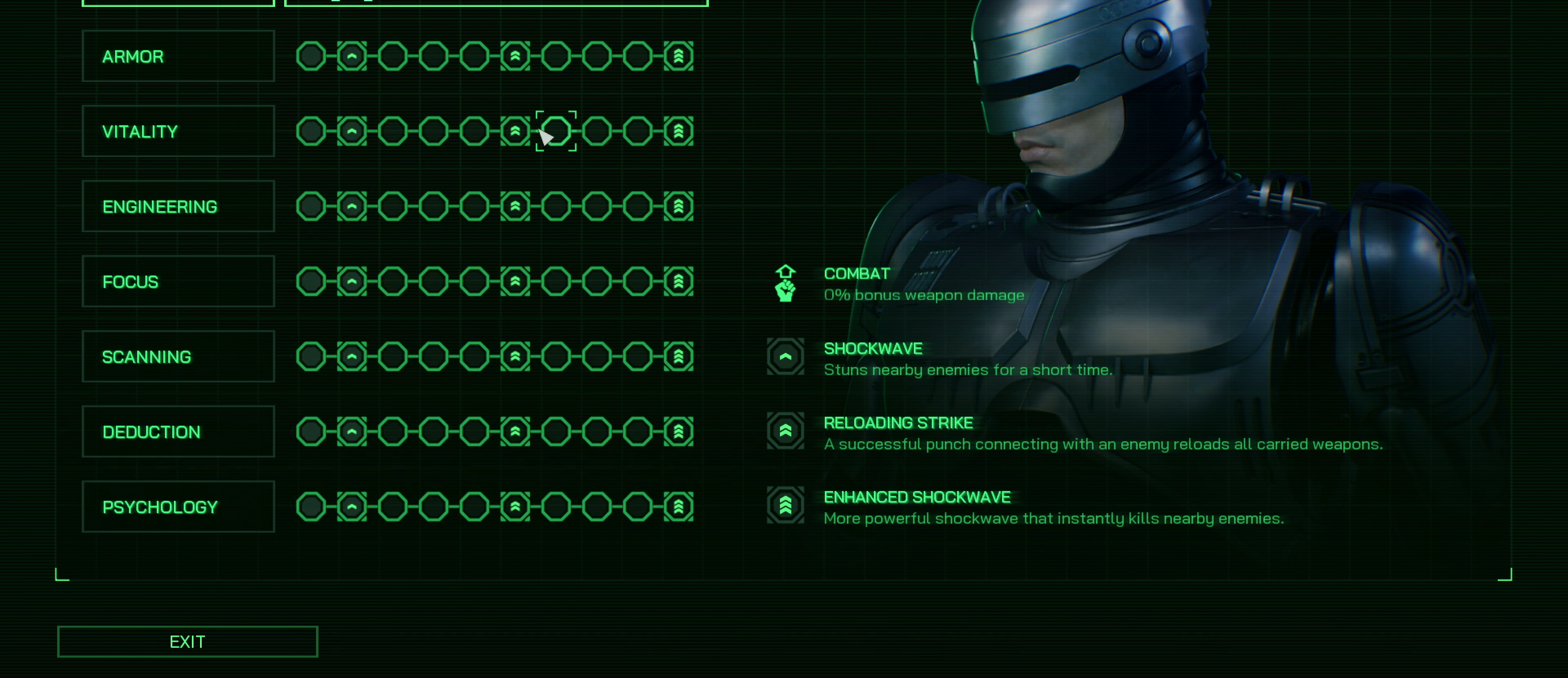
{"keys": [], "mouse": [], "events": []}
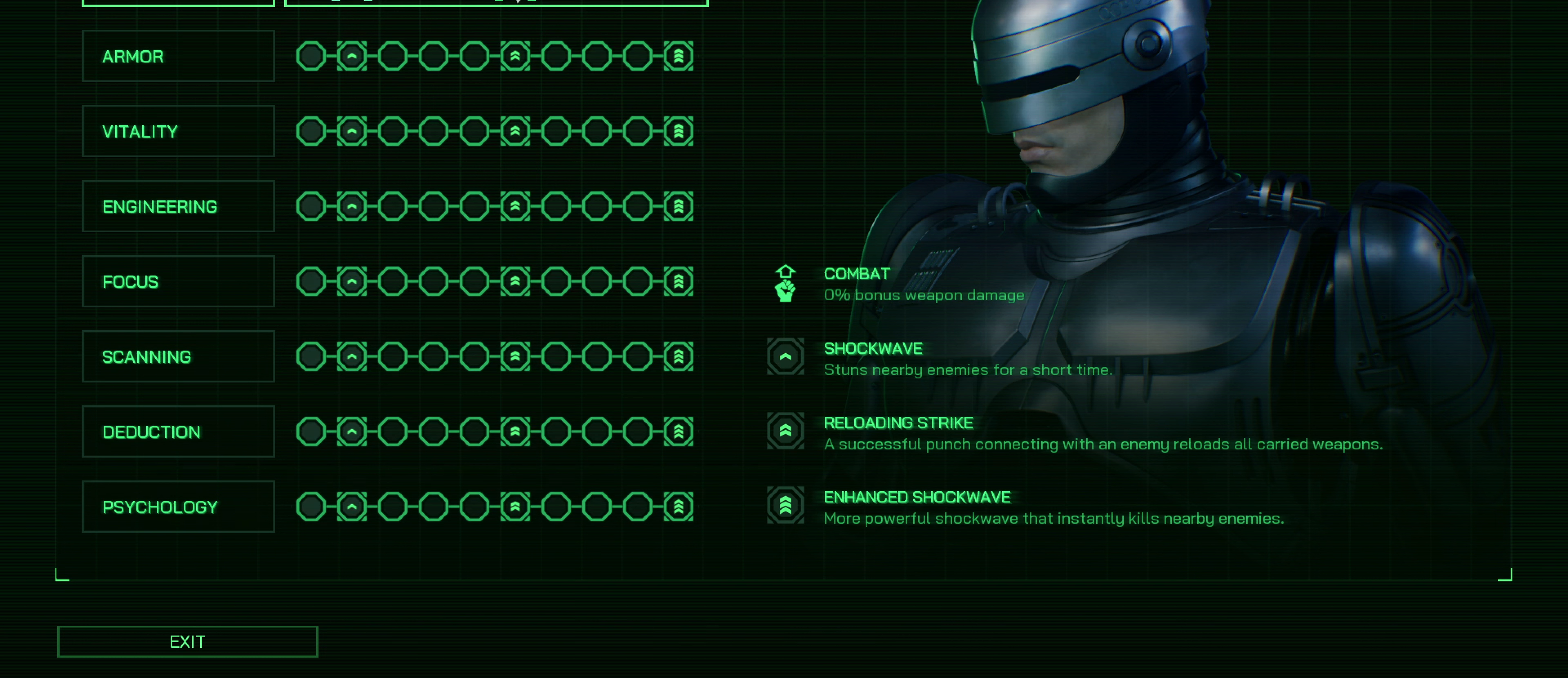
{"keys": [], "mouse": [], "events": [[333, "mouse_left", "down"], [483, "mouse_left", "up"]]}